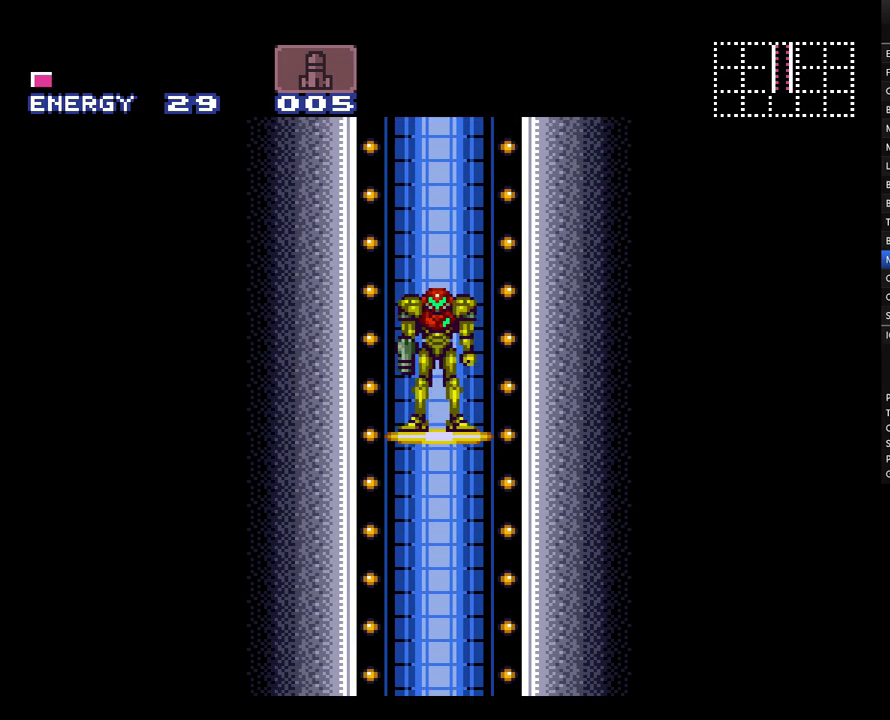
Gameplay with a controller (Nintendo layout); each line is a JSON object with the inputs held at the frame after it. "events" lists button and stick changes between this image and that frame as [ms after this image, input, new state], when the widget could be followed in between. Not read: DPAD_DOWN L3 R3.
{"buttons": ["A"], "events": [[433, "A", "down"]]}
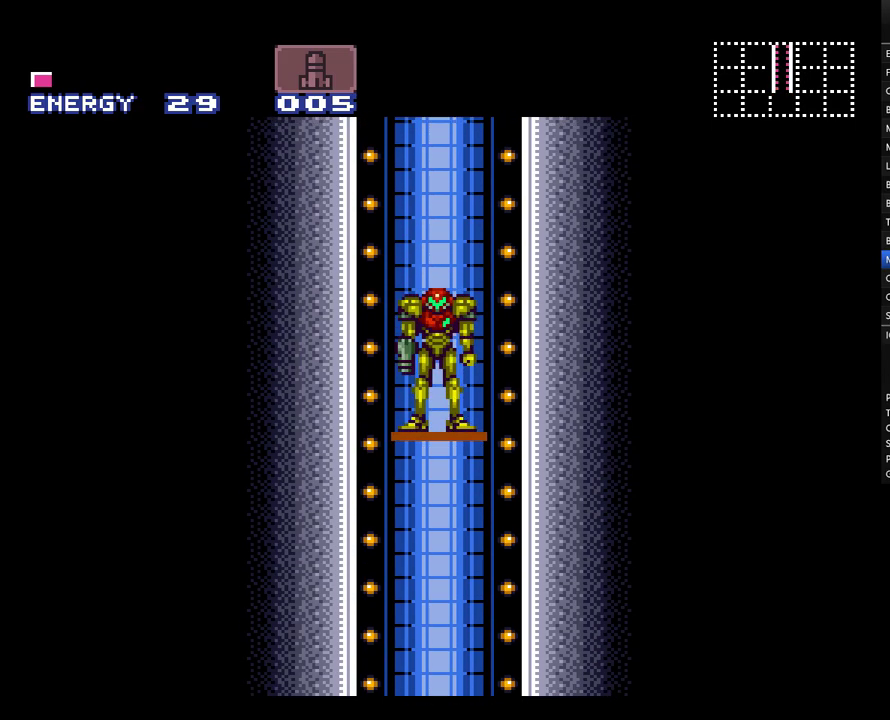
{"buttons": ["A"], "events": []}
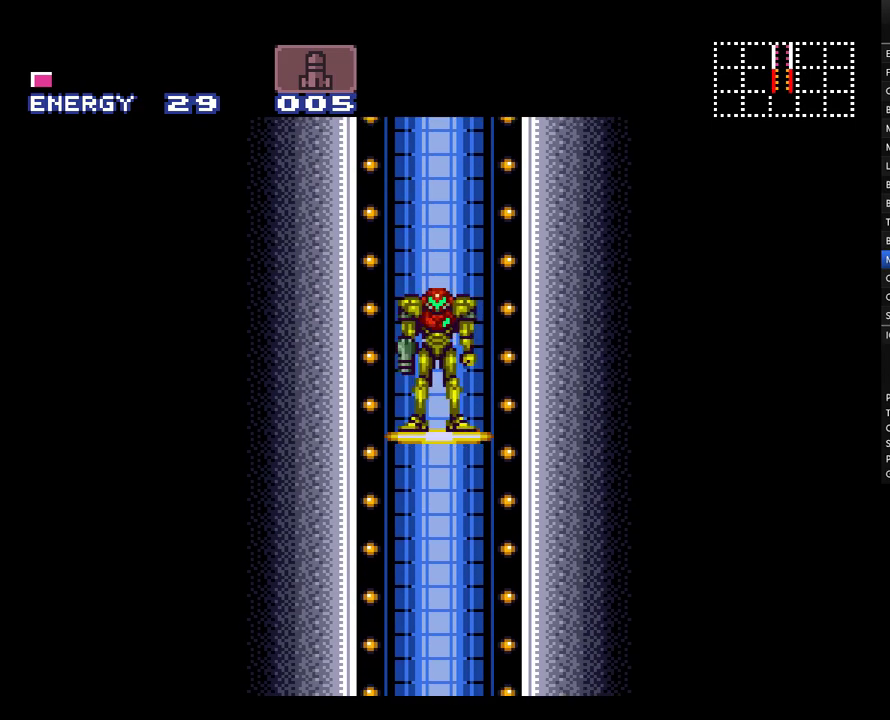
{"buttons": ["A"], "events": []}
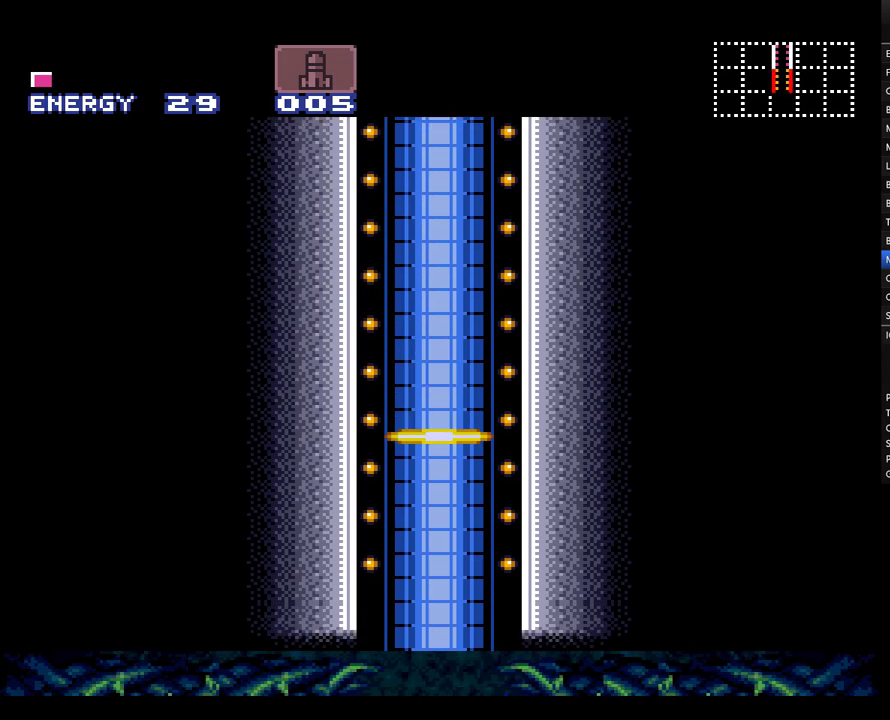
{"buttons": ["A"], "events": []}
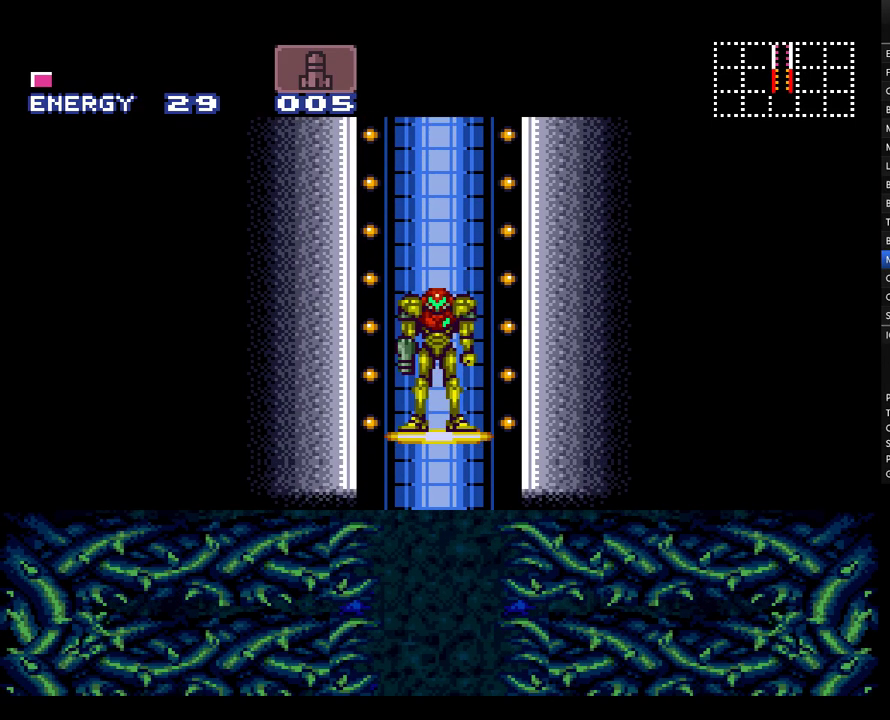
{"buttons": ["A"], "events": []}
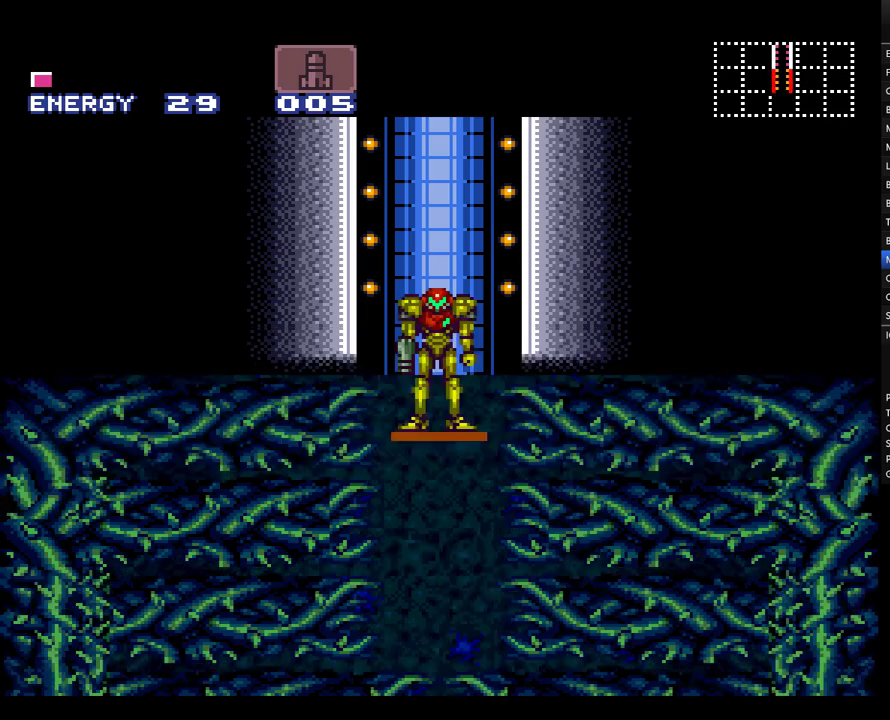
{"buttons": ["A"], "events": []}
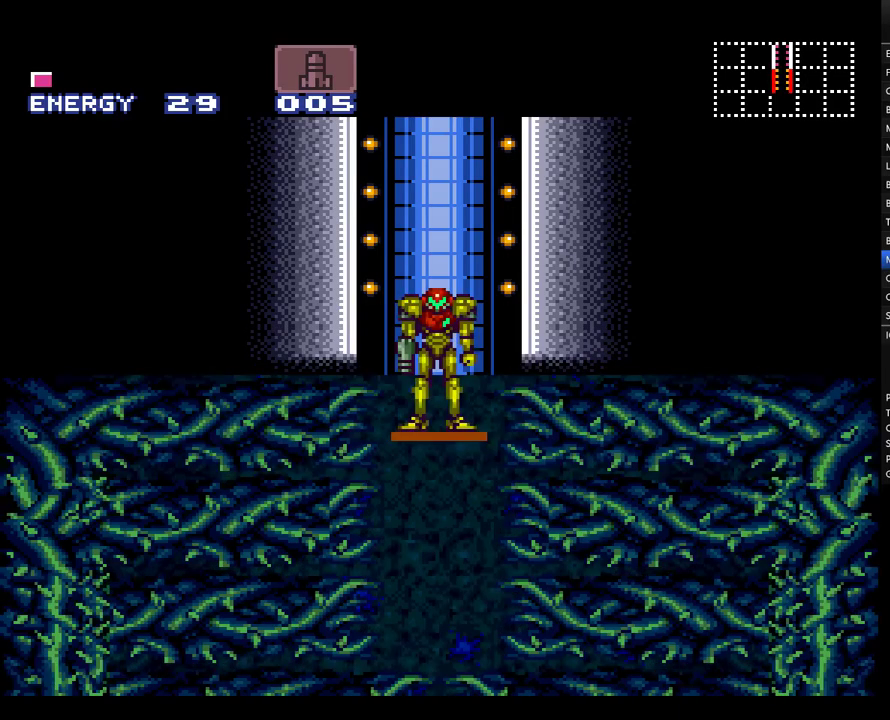
{"buttons": ["A"], "events": []}
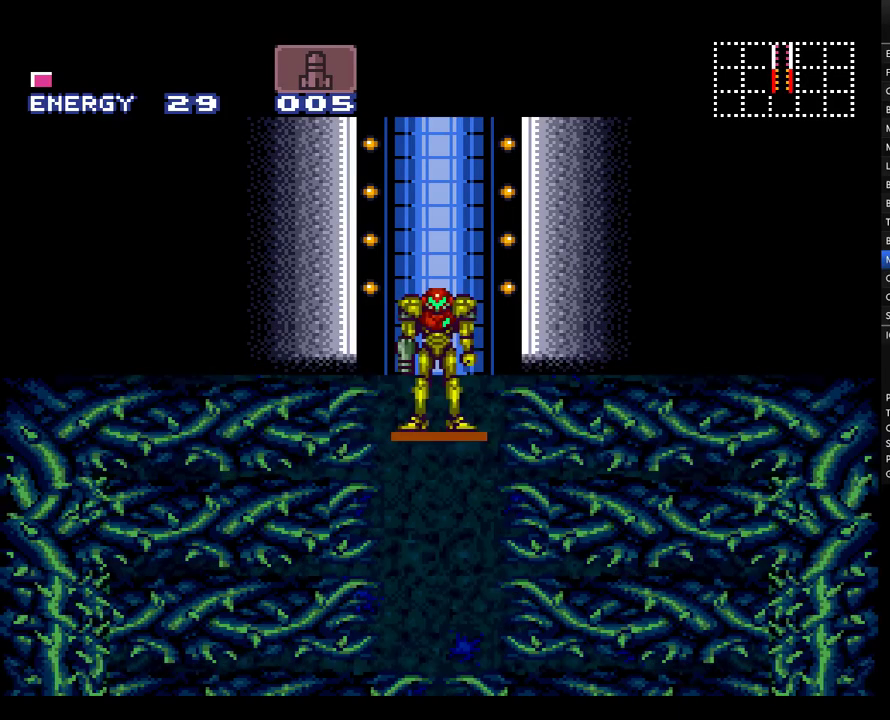
{"buttons": ["A"], "events": []}
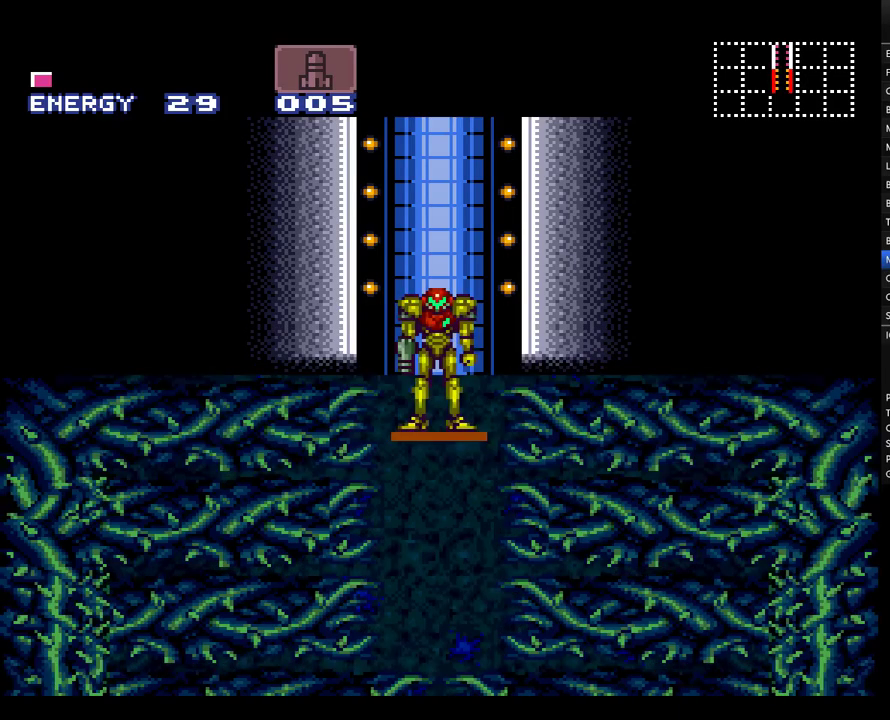
{"buttons": ["A", "DPAD_RIGHT"], "events": [[500, "DPAD_RIGHT", "down"]]}
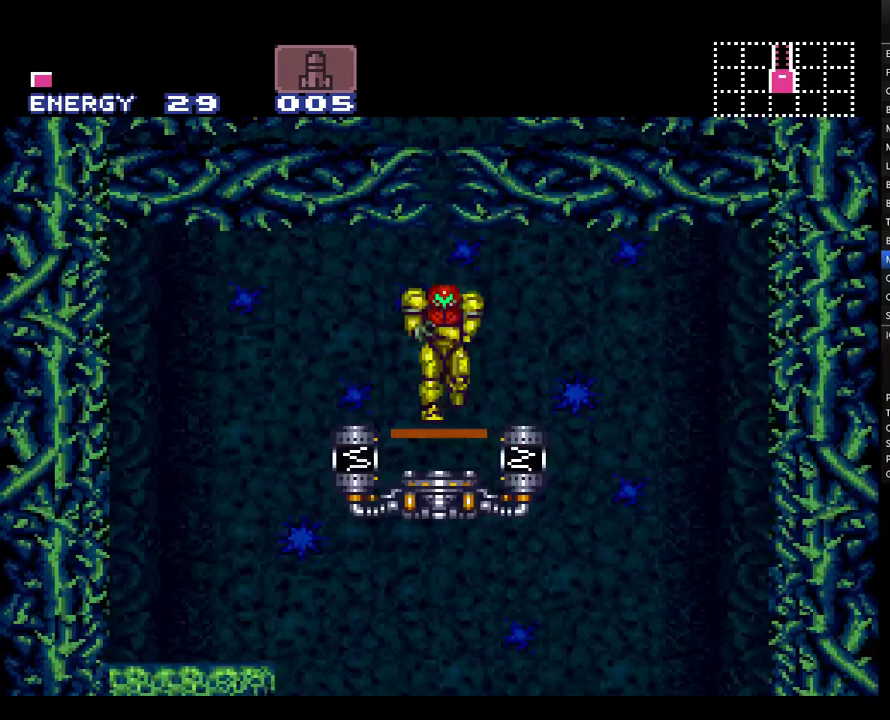
{"buttons": ["A", "DPAD_LEFT"], "events": [[350, "DPAD_RIGHT", "up"], [367, "DPAD_LEFT", "down"]]}
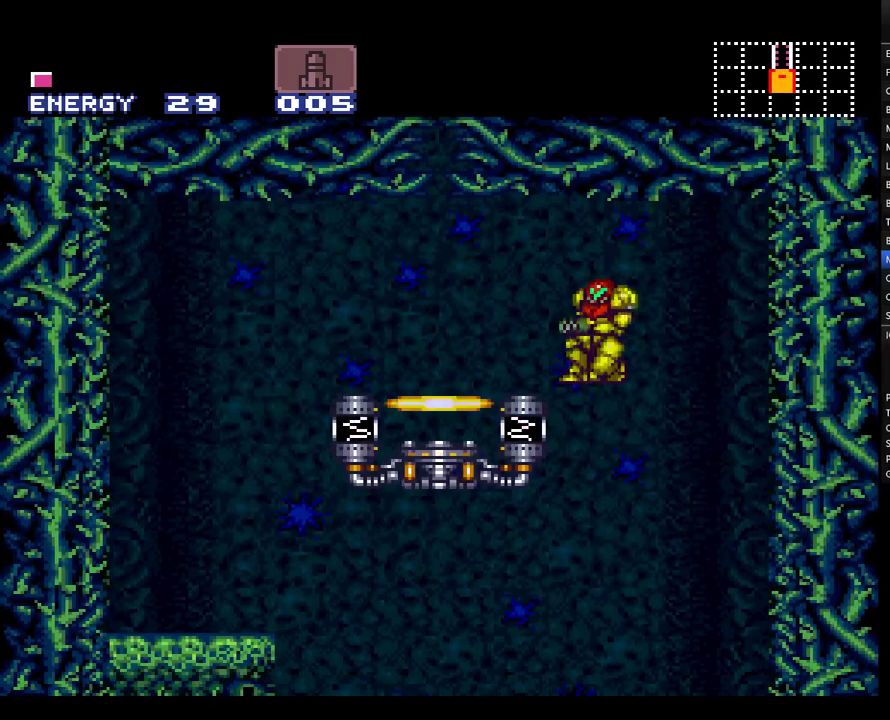
{"buttons": ["A", "Y"], "events": [[167, "DPAD_LEFT", "up"], [217, "Y", "down"]]}
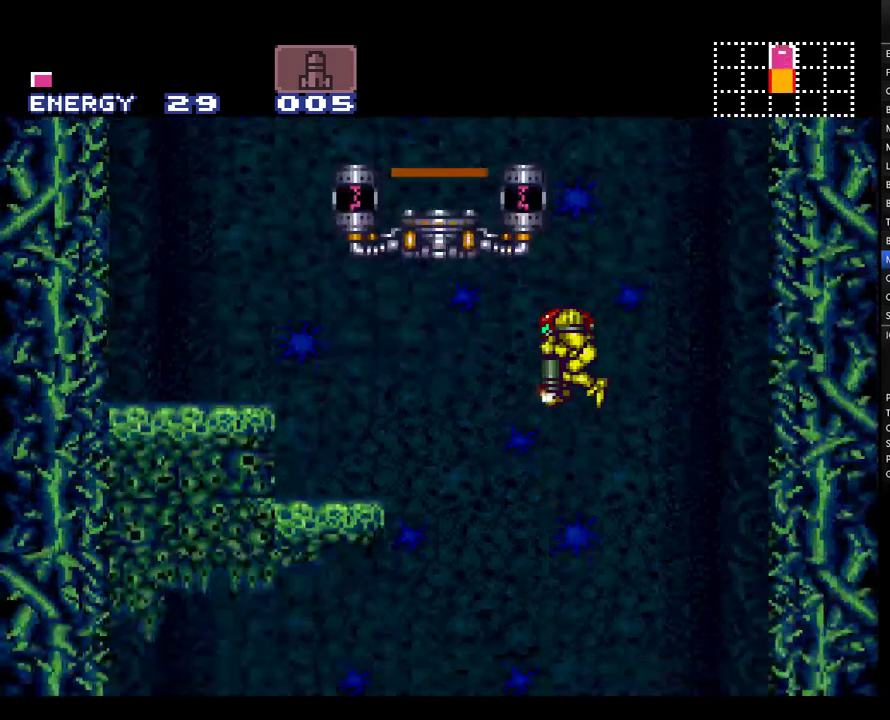
{"buttons": ["A"], "events": [[200, "Y", "up"], [367, "DPAD_LEFT", "down"], [500, "DPAD_LEFT", "up"]]}
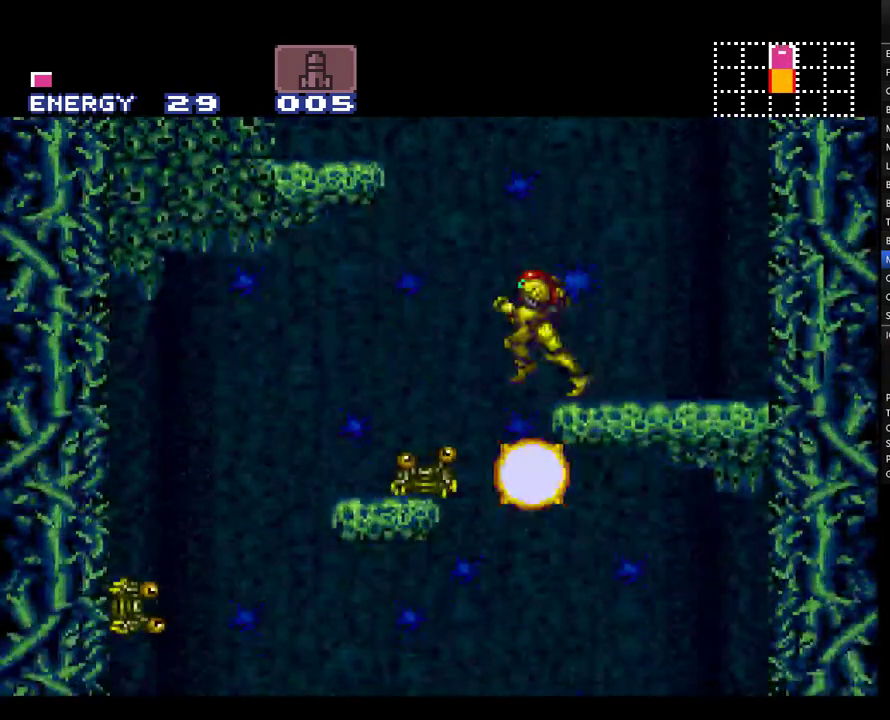
{"buttons": ["A"], "events": [[67, "DPAD_RIGHT", "down"], [283, "DPAD_RIGHT", "up"]]}
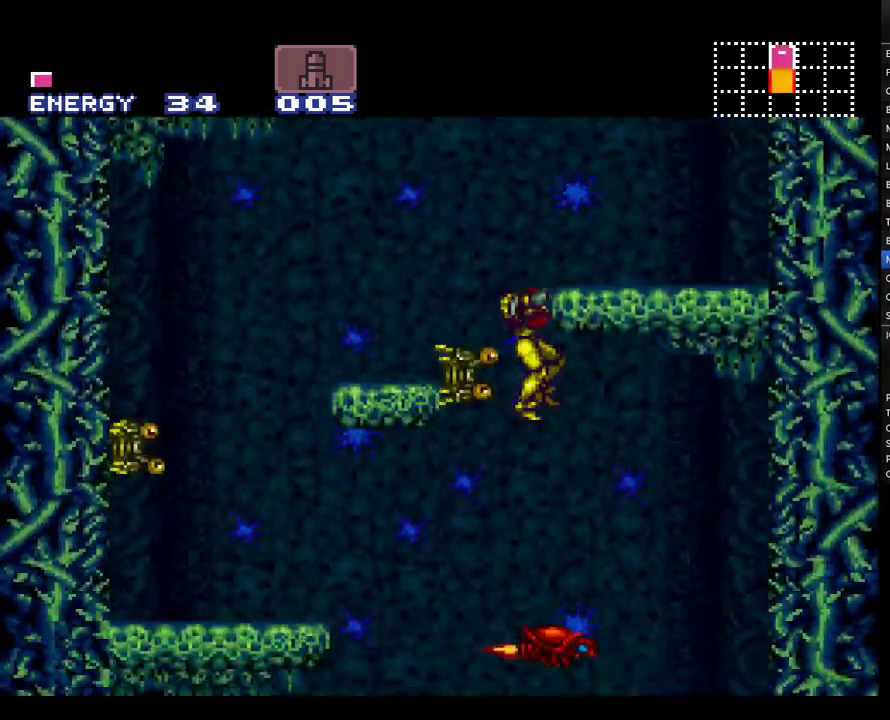
{"buttons": [], "events": [[250, "DPAD_RIGHT", "down"], [433, "A", "up"], [500, "DPAD_RIGHT", "up"]]}
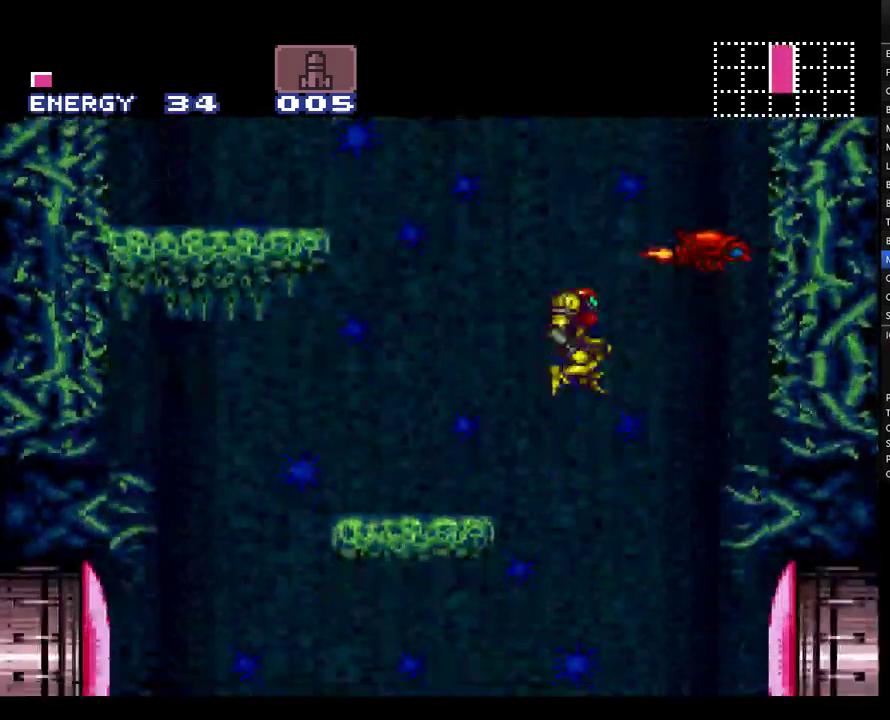
{"buttons": ["Y"], "events": [[33, "SELECT", "down"], [150, "SELECT", "up"], [283, "Y", "down"], [367, "Y", "up"], [500, "Y", "down"]]}
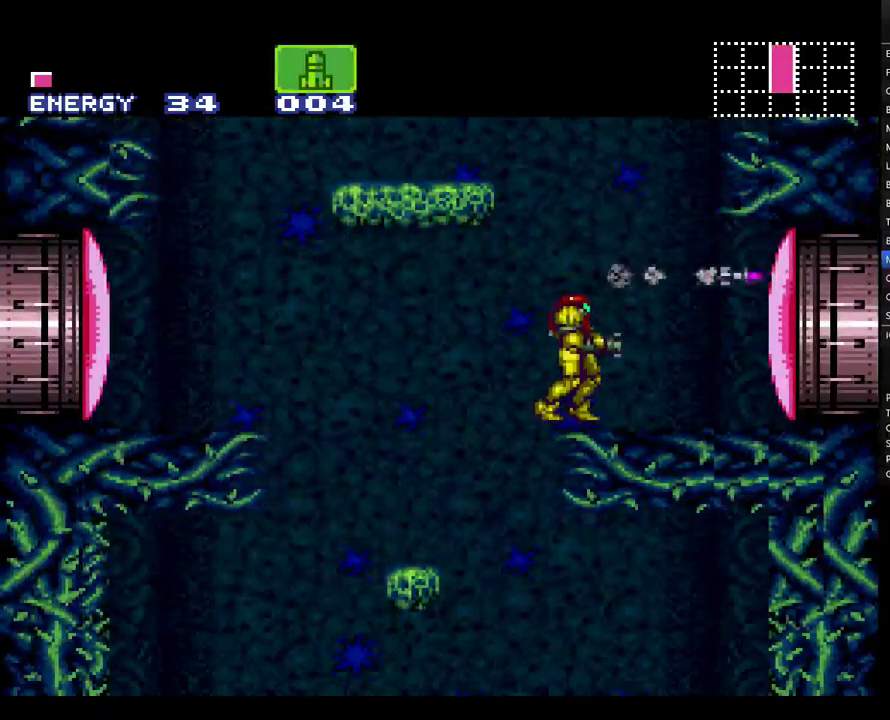
{"buttons": [], "events": [[67, "Y", "up"], [150, "Y", "down"], [283, "Y", "up"], [367, "Y", "down"], [433, "Y", "up"]]}
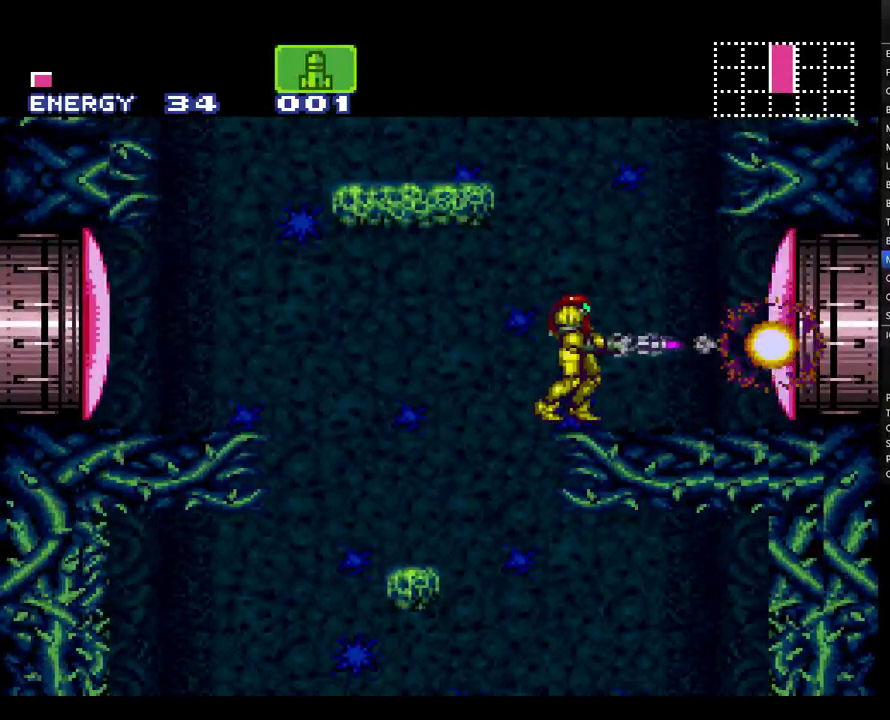
{"buttons": ["A", "X", "DPAD_RIGHT"], "events": [[67, "Y", "down"], [167, "Y", "up"], [217, "Y", "down"], [317, "A", "down"], [350, "Y", "up"], [433, "X", "down"], [500, "DPAD_RIGHT", "down"]]}
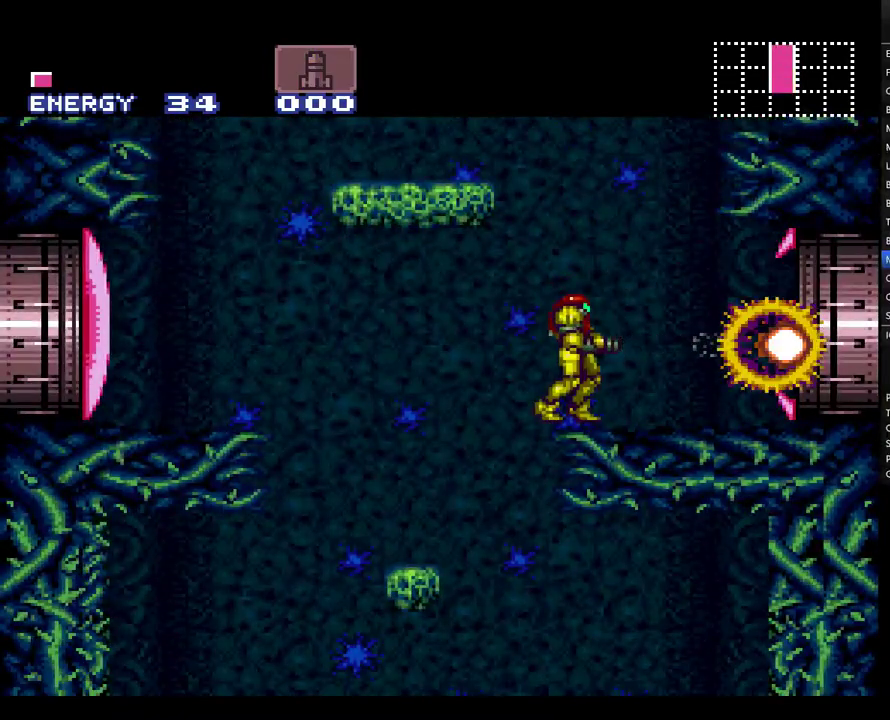
{"buttons": ["A", "B", "DPAD_RIGHT"], "events": [[67, "X", "up"], [367, "B", "down"]]}
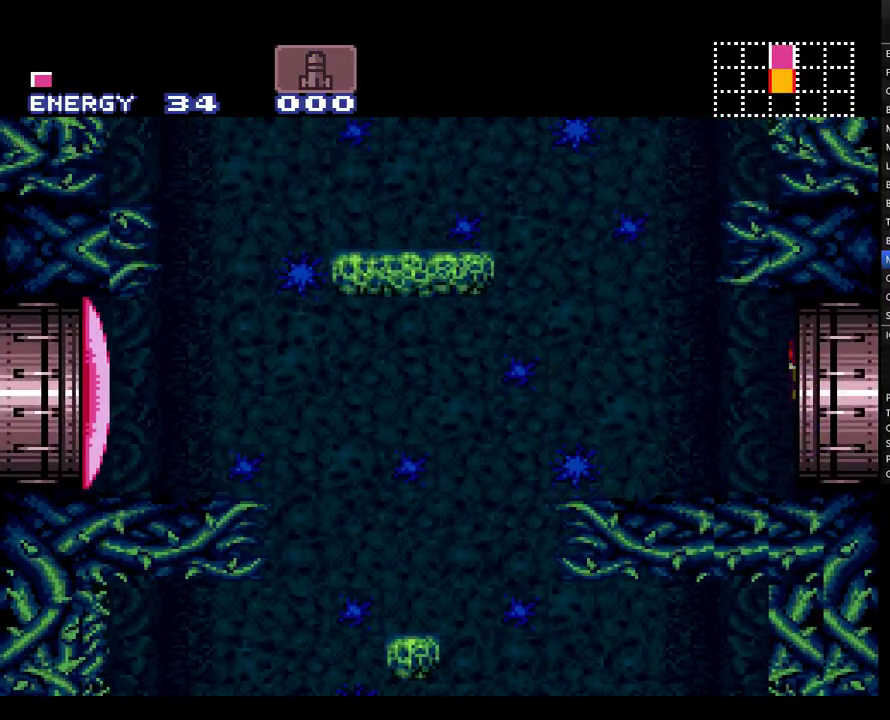
{"buttons": ["A", "B", "DPAD_RIGHT"], "events": []}
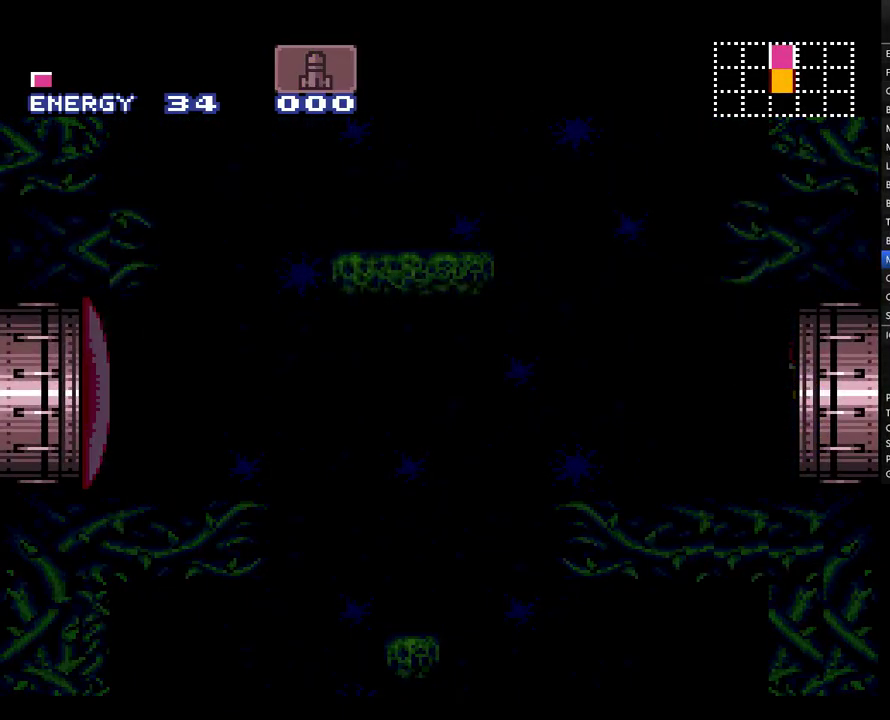
{"buttons": ["A", "B", "DPAD_RIGHT"], "events": []}
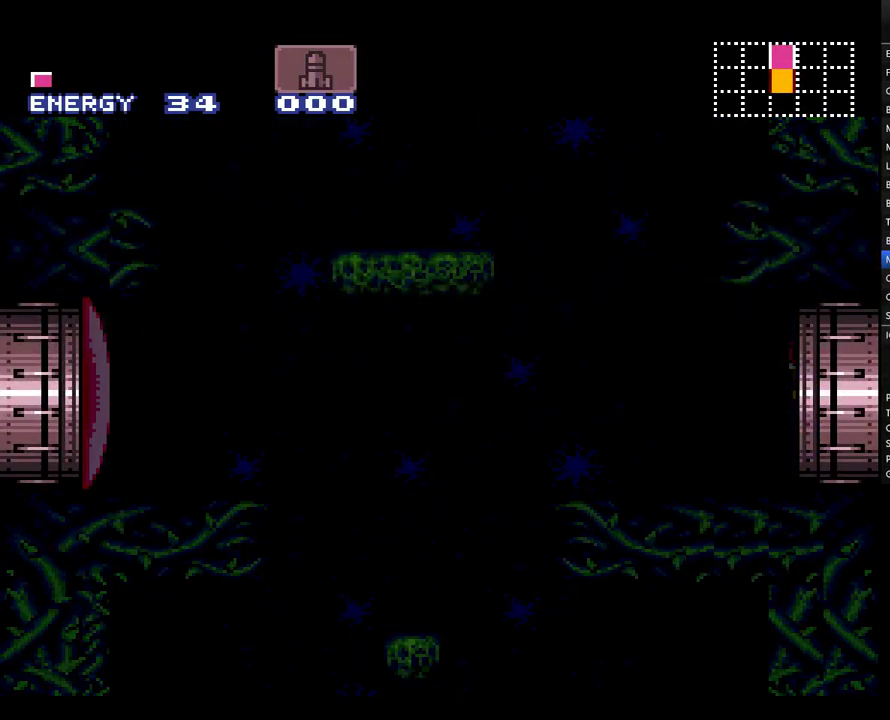
{"buttons": ["A", "B", "DPAD_RIGHT"], "events": []}
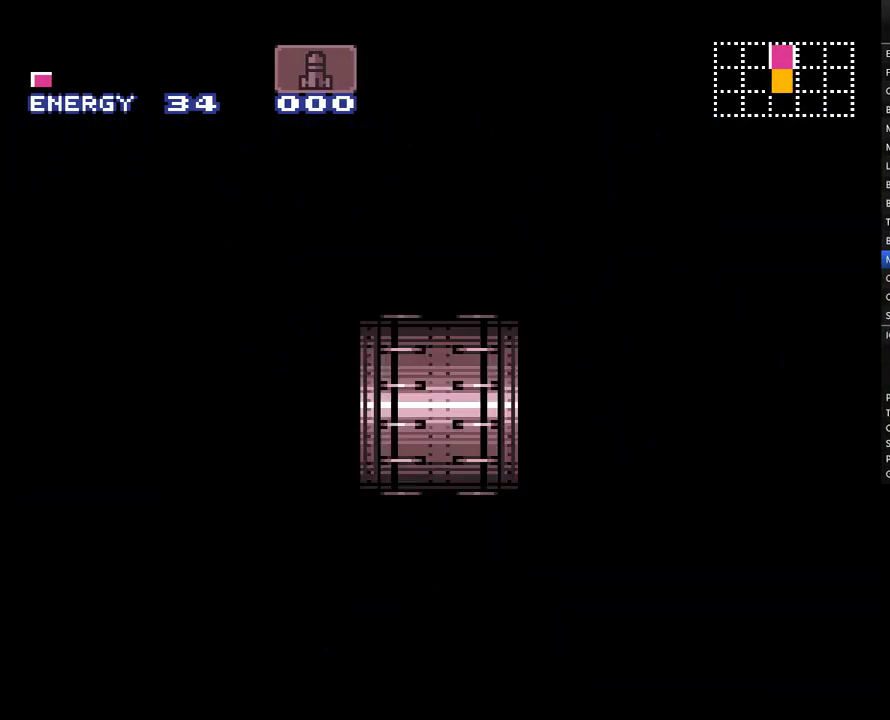
{"buttons": ["A", "B"], "events": [[117, "DPAD_RIGHT", "up"]]}
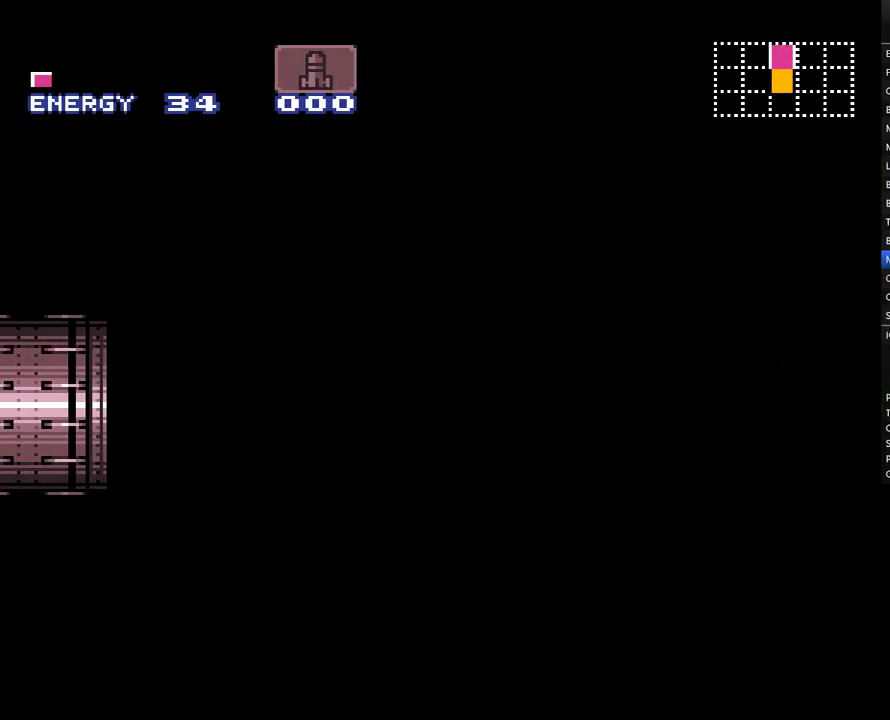
{"buttons": ["A", "B"], "events": []}
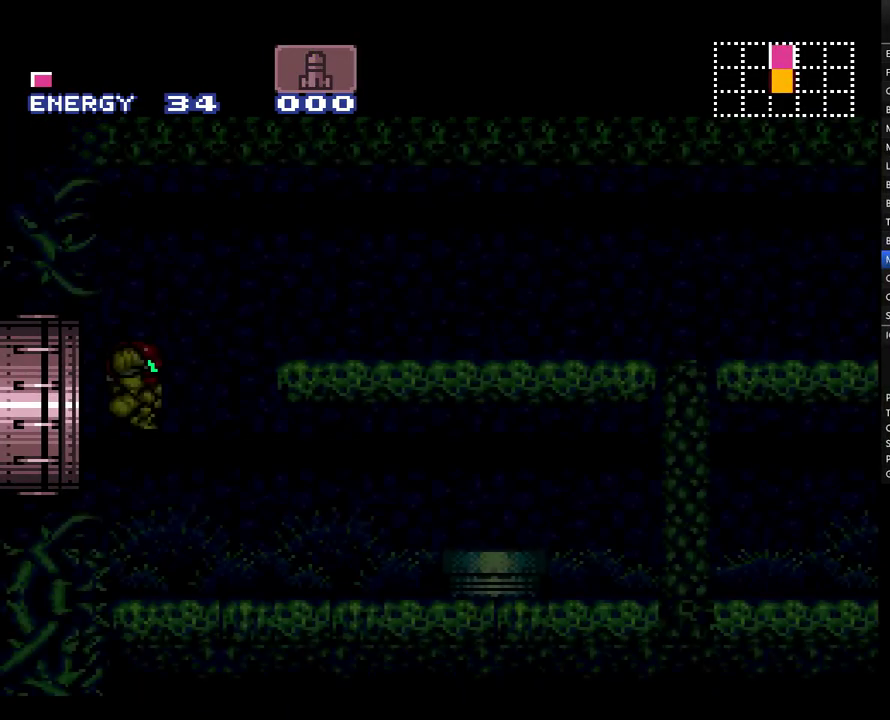
{"buttons": ["A", "B"], "events": []}
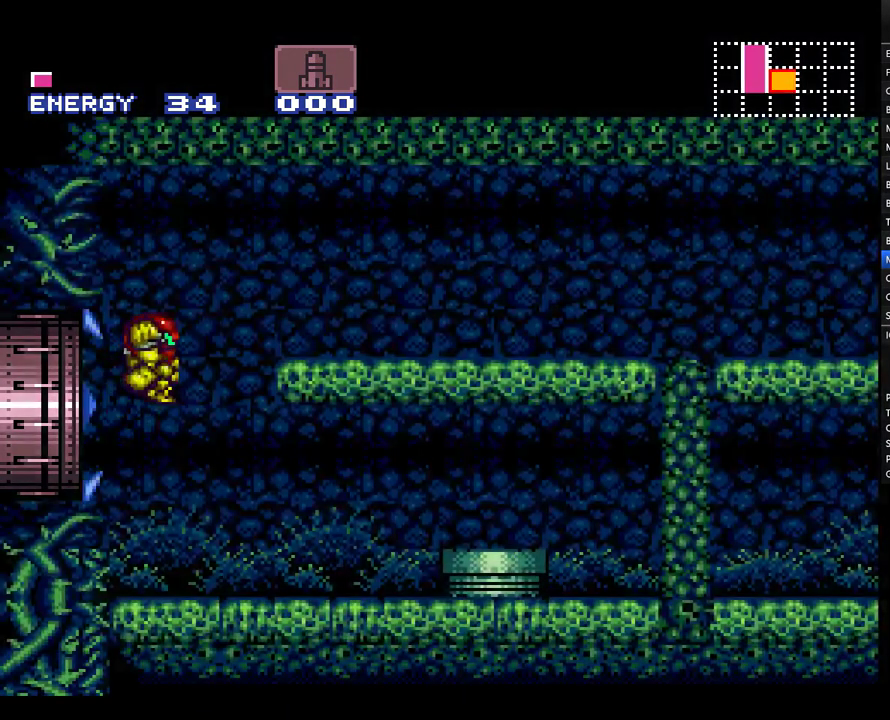
{"buttons": ["A", "B"], "events": []}
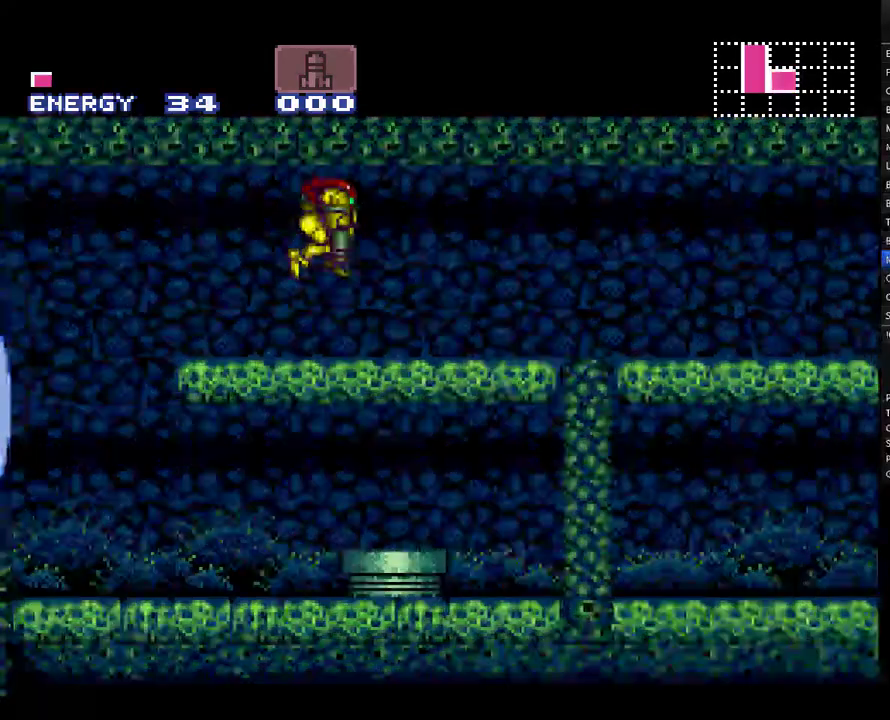
{"buttons": ["A", "B", "DPAD_RIGHT"], "events": [[217, "DPAD_RIGHT", "down"]]}
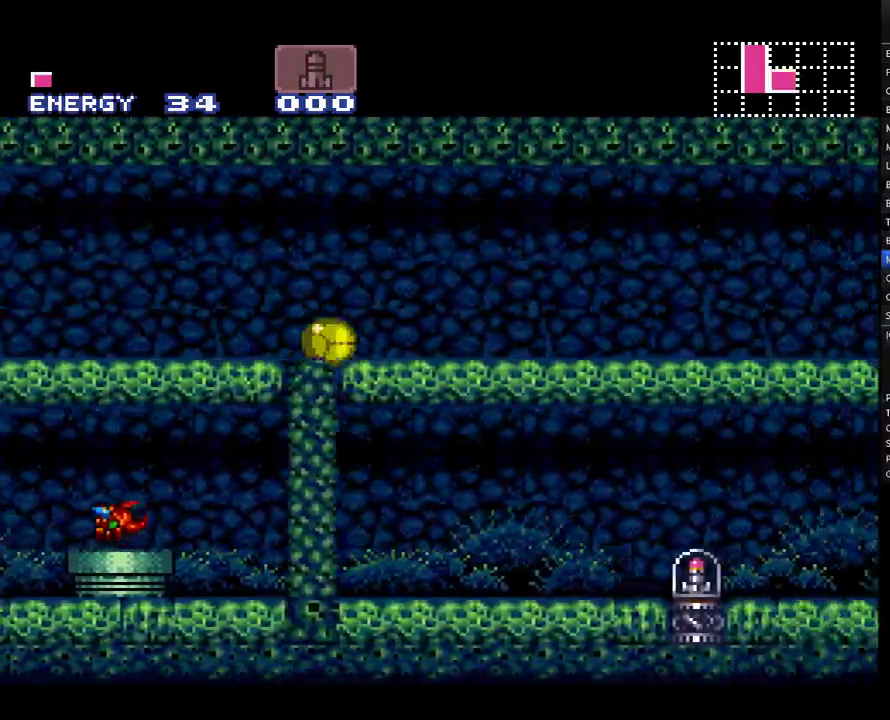
{"buttons": ["A", "B", "DPAD_RIGHT"], "events": []}
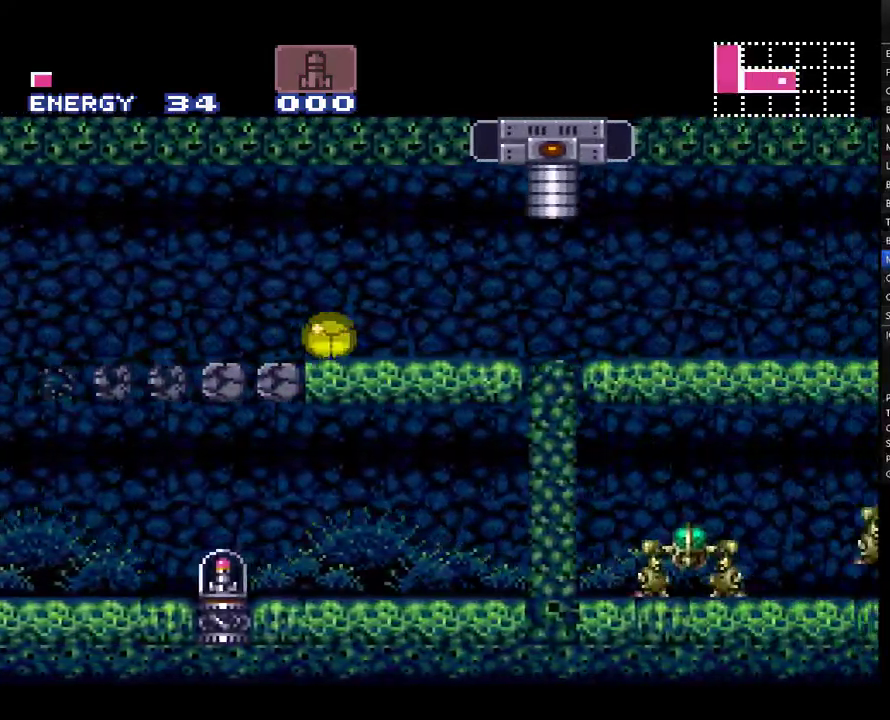
{"buttons": ["A", "DPAD_RIGHT"], "events": [[367, "B", "up"]]}
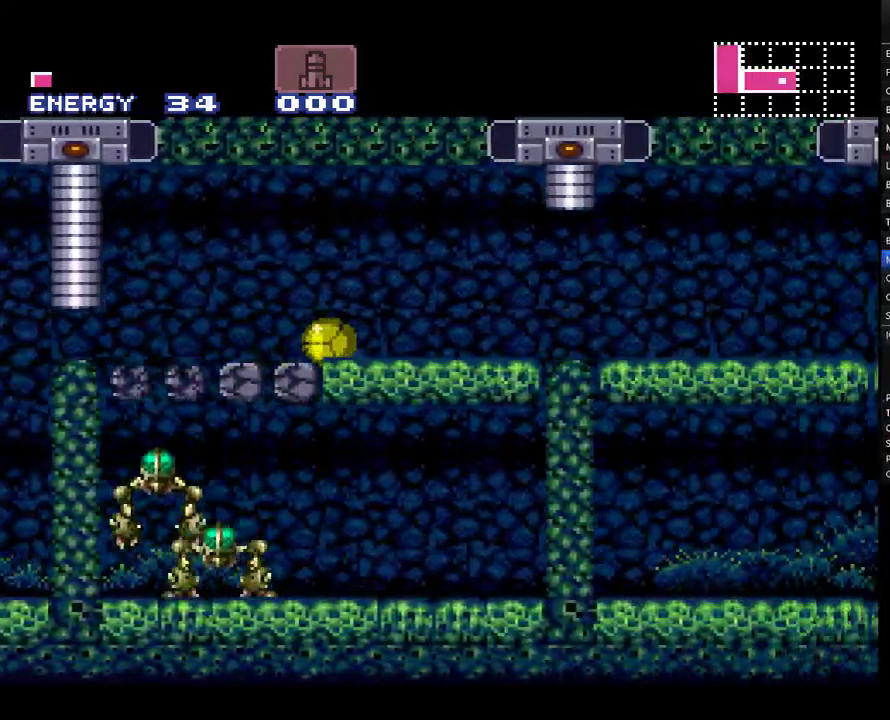
{"buttons": ["A", "DPAD_RIGHT"], "events": []}
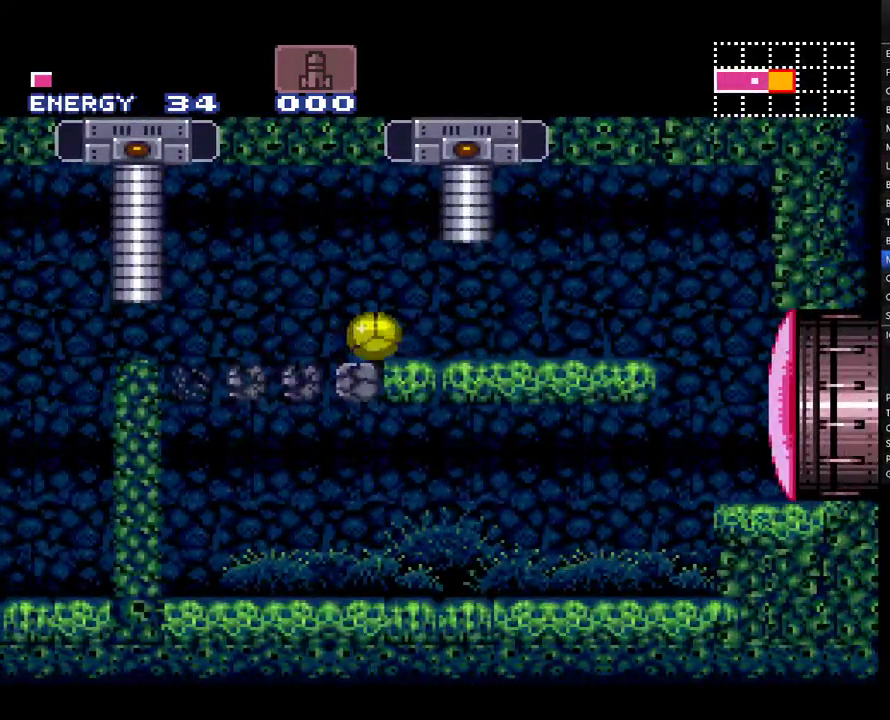
{"buttons": ["A", "DPAD_UP"], "events": [[117, "B", "down"], [117, "DPAD_RIGHT", "up"], [217, "B", "up"], [250, "DPAD_UP", "down"], [367, "Y", "down"], [467, "Y", "up"]]}